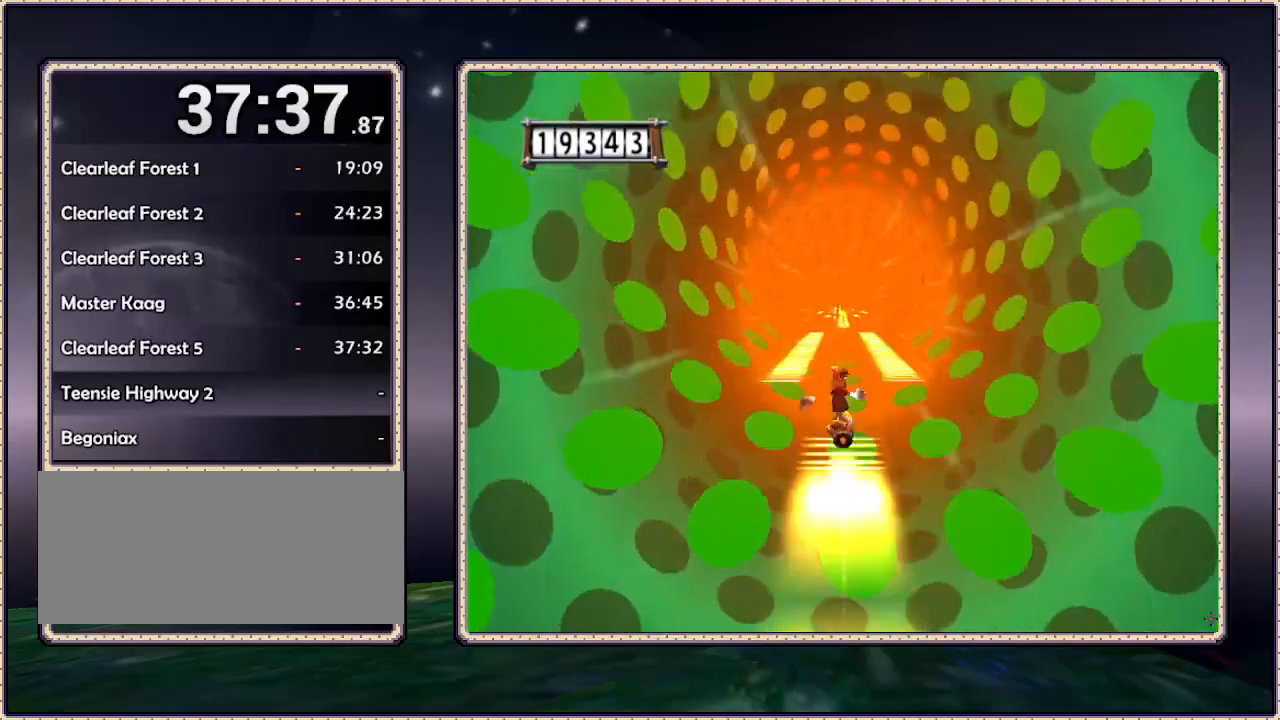
Gameplay with a controller (PlayStation layout); each line is a JSON object with the inputs held at the frame after it. "events" lists button and stick changes between this image and that frame as [ms after this image, input, new state], when the widget could be followed in between. Not read: DPAD_LEFT HOME L3 R3.
{"buttons": [], "events": [[83, "CIRCLE", "down"], [400, "CIRCLE", "up"]]}
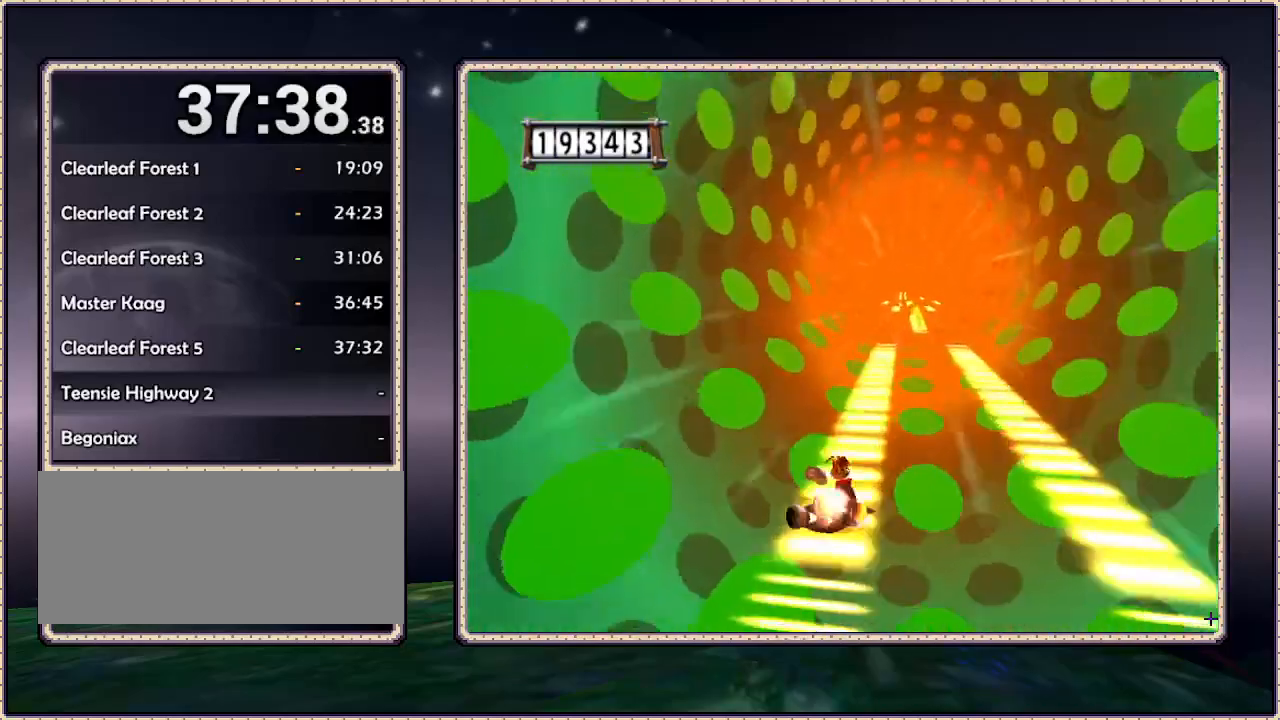
{"buttons": [], "events": []}
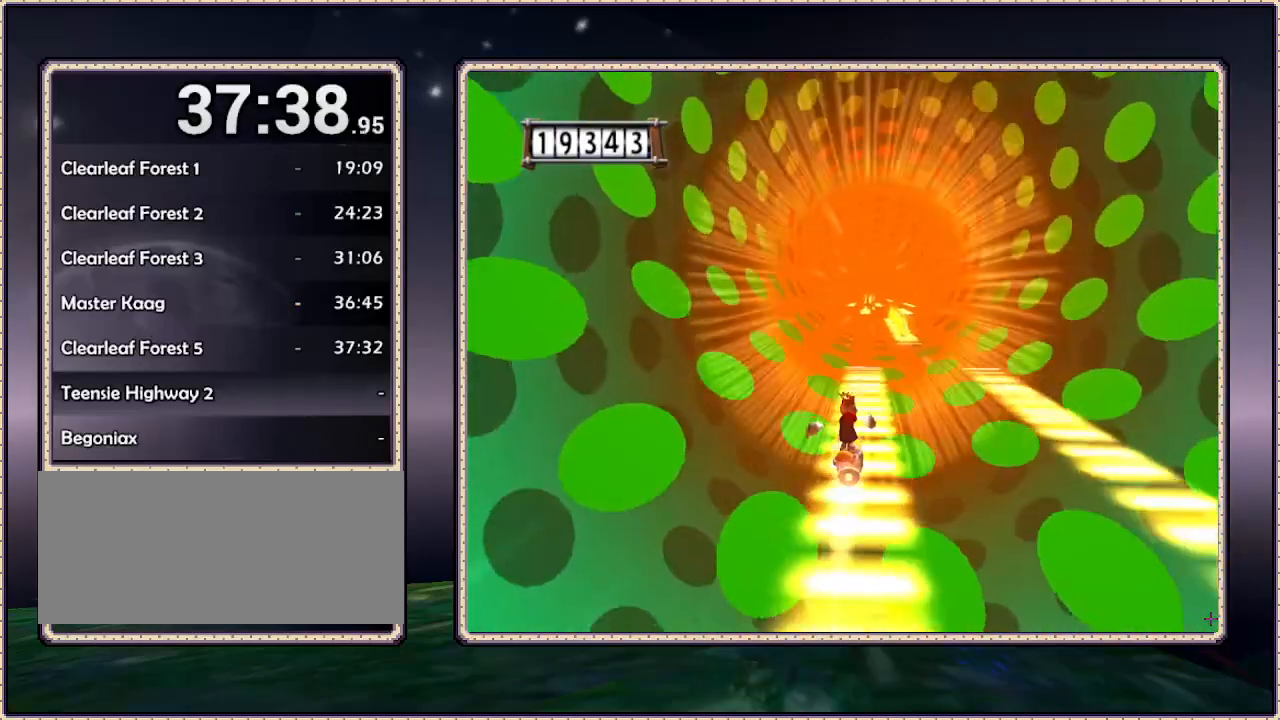
{"buttons": ["CIRCLE", "DPAD_RIGHT"], "events": [[400, "CIRCLE", "down"], [400, "DPAD_RIGHT", "down"]]}
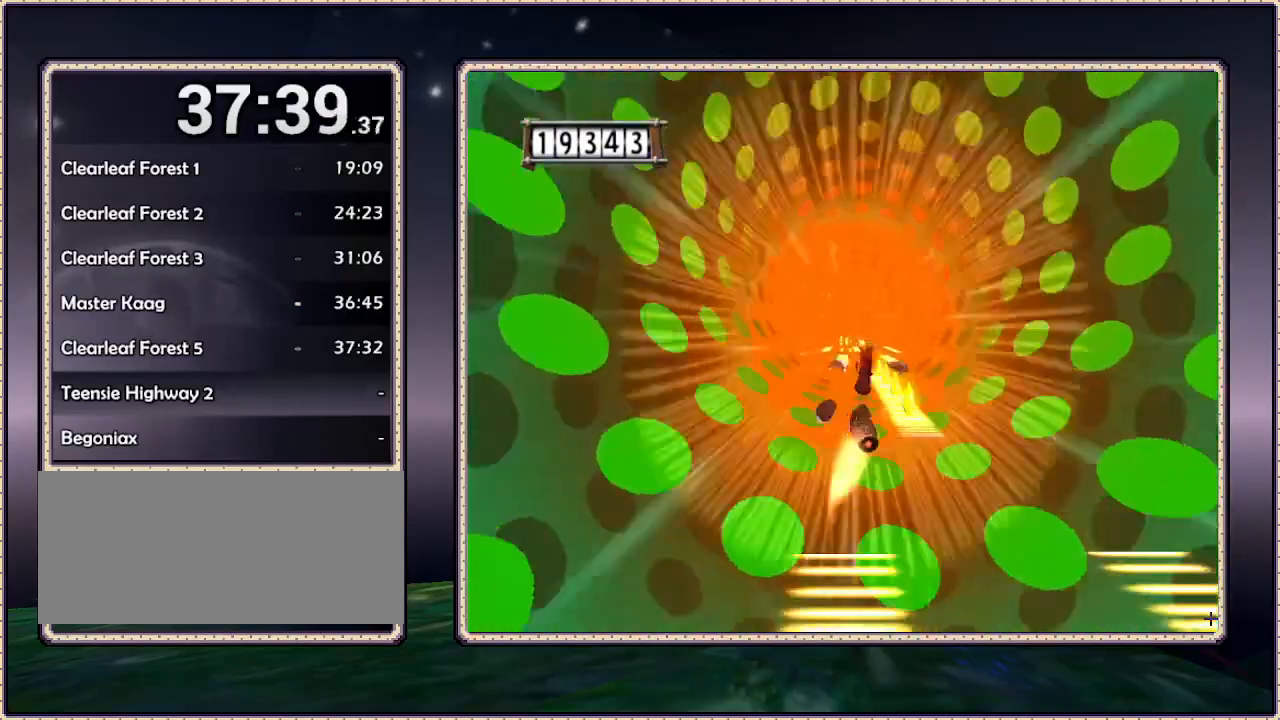
{"buttons": [], "events": [[100, "CIRCLE", "up"], [350, "DPAD_RIGHT", "up"]]}
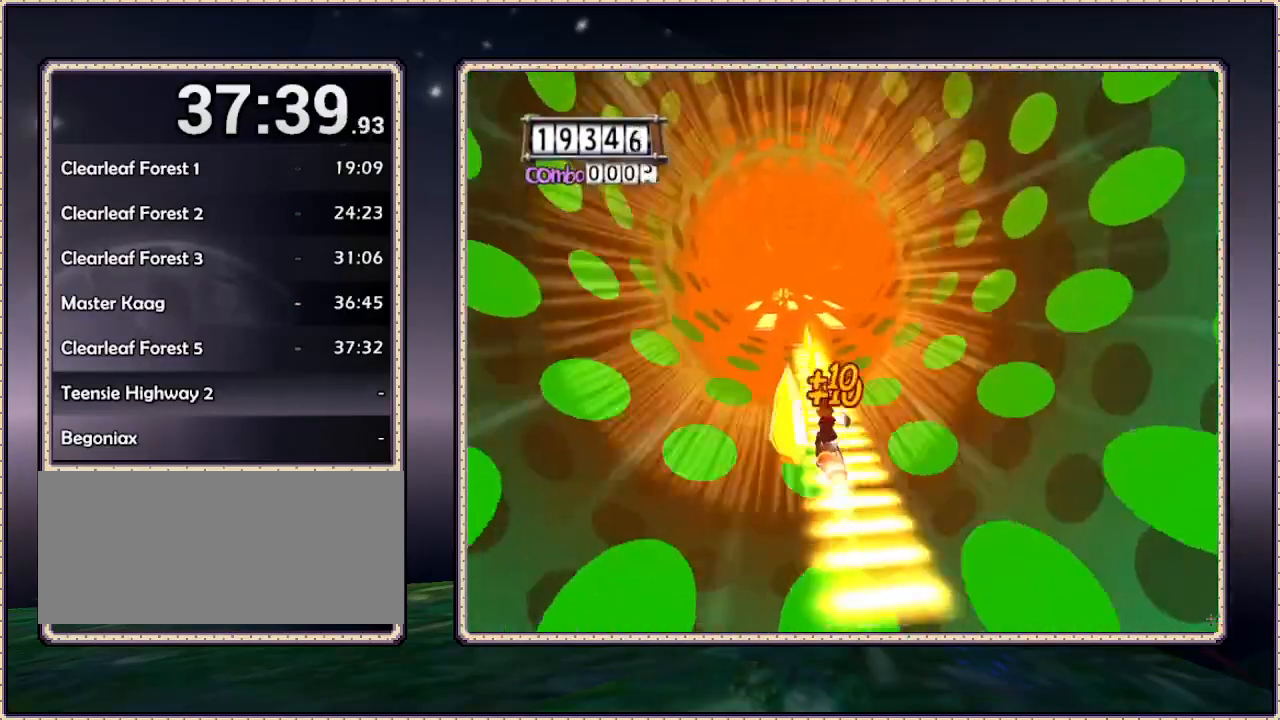
{"buttons": [], "events": []}
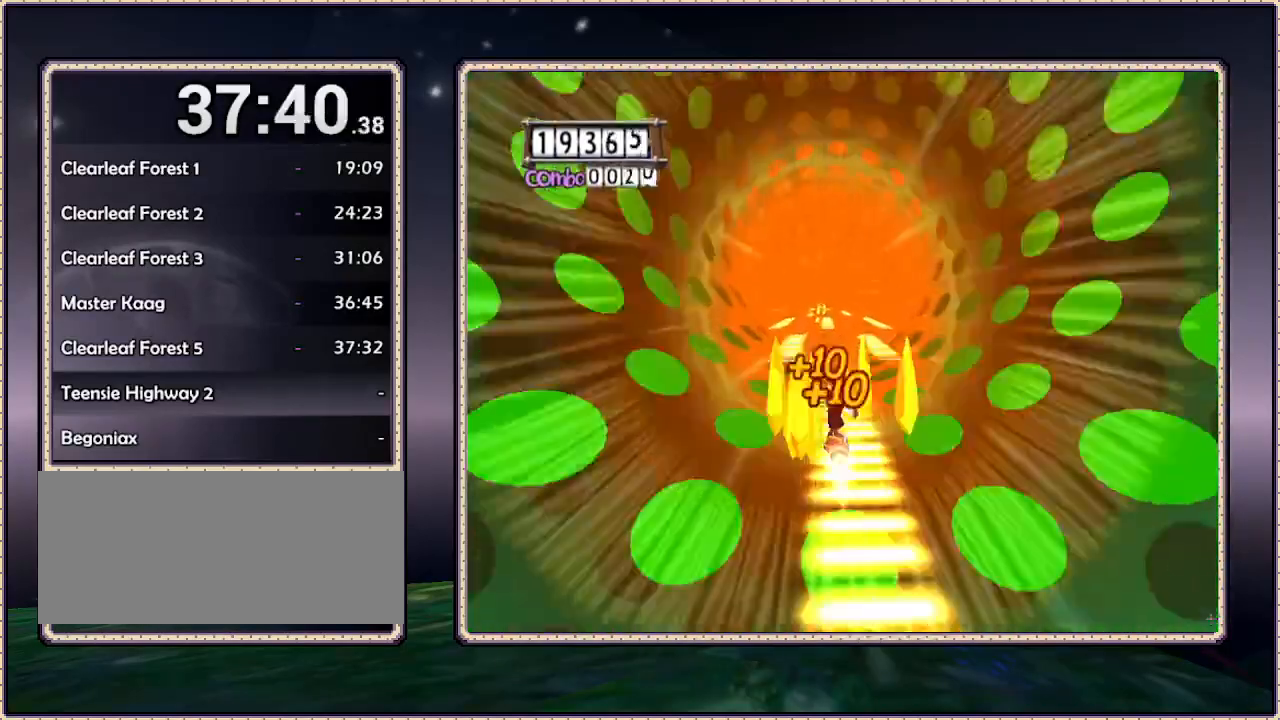
{"buttons": [], "events": [[217, "CIRCLE", "down"], [450, "CIRCLE", "up"]]}
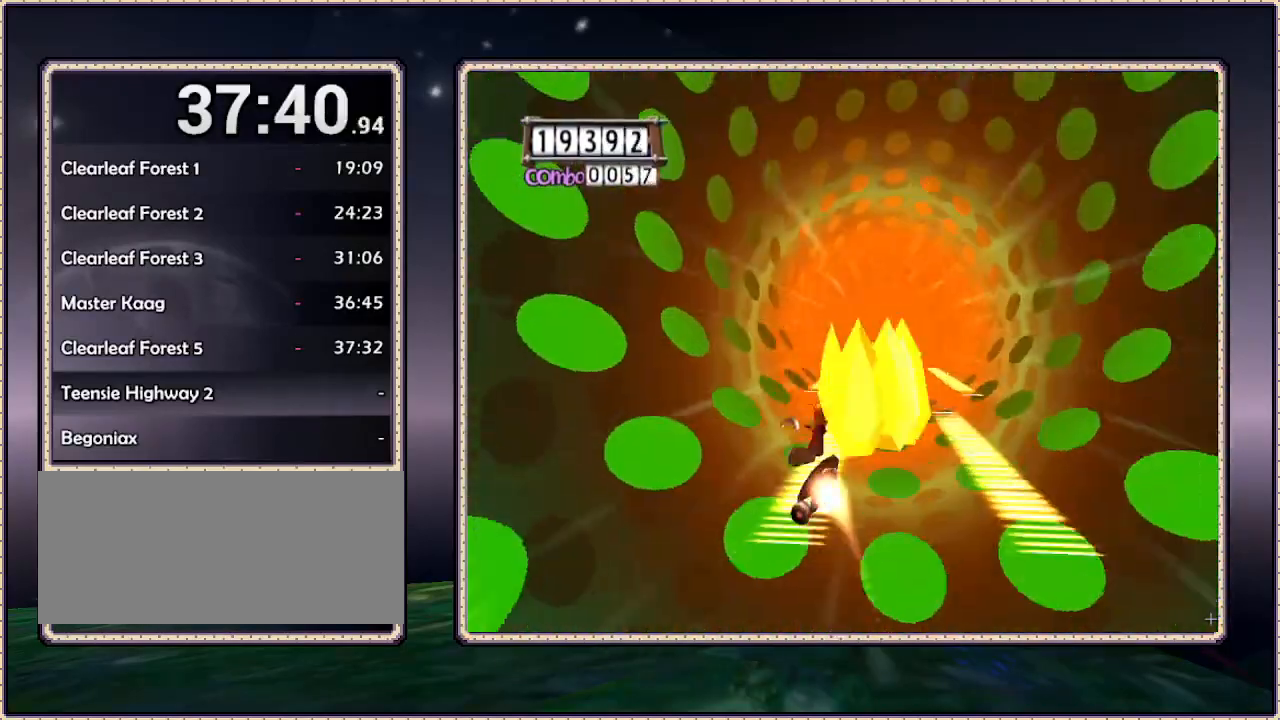
{"buttons": [], "events": []}